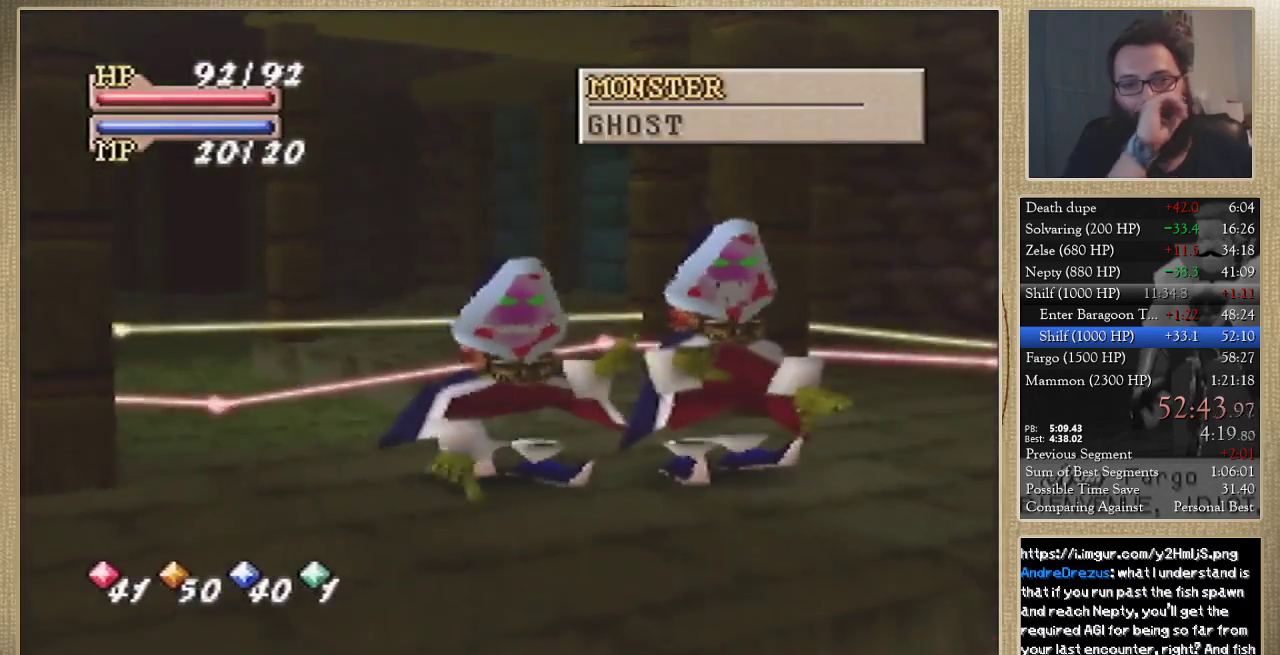
Gameplay with a controller (Nintendo layout); each line is a JSON object with the inputs held at the frame after it. "events" lists button and stick changes between this image and that frame as [ms after this image, input, new state], when the widget could be followed in between. Not read: L3 R3.
{"buttons": [], "left_stick": "down-right", "events": [[333, "left_stick", "down-right"]]}
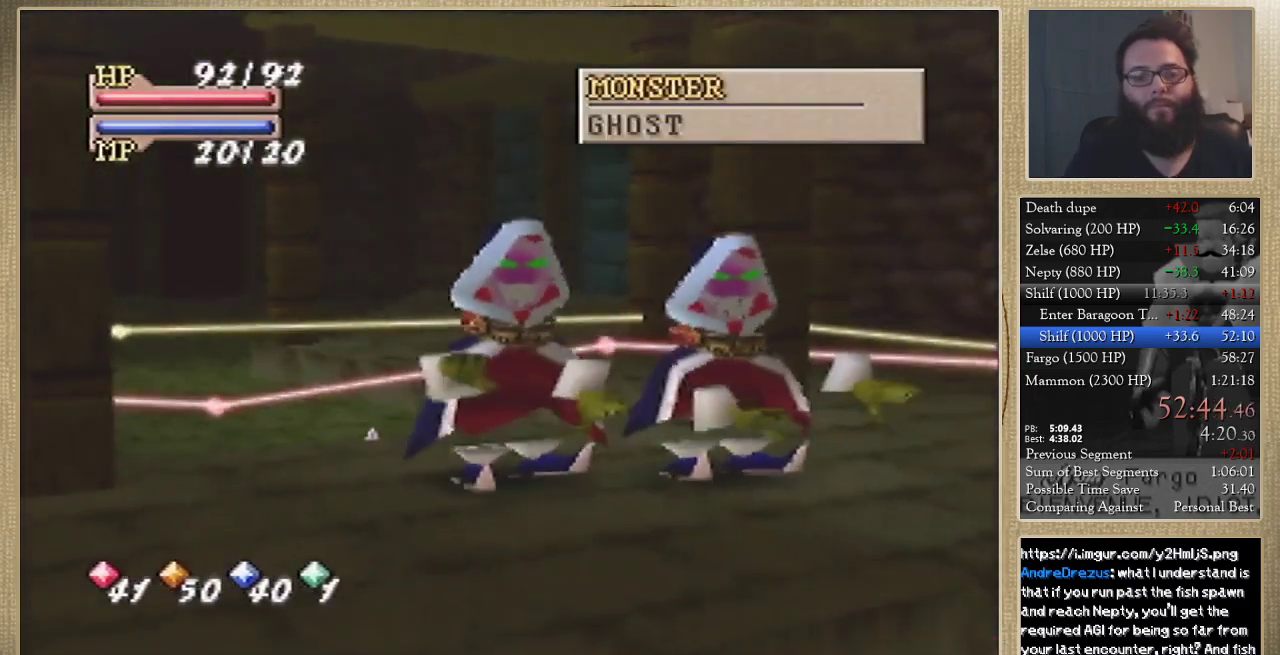
{"buttons": [], "left_stick": "down-right", "events": []}
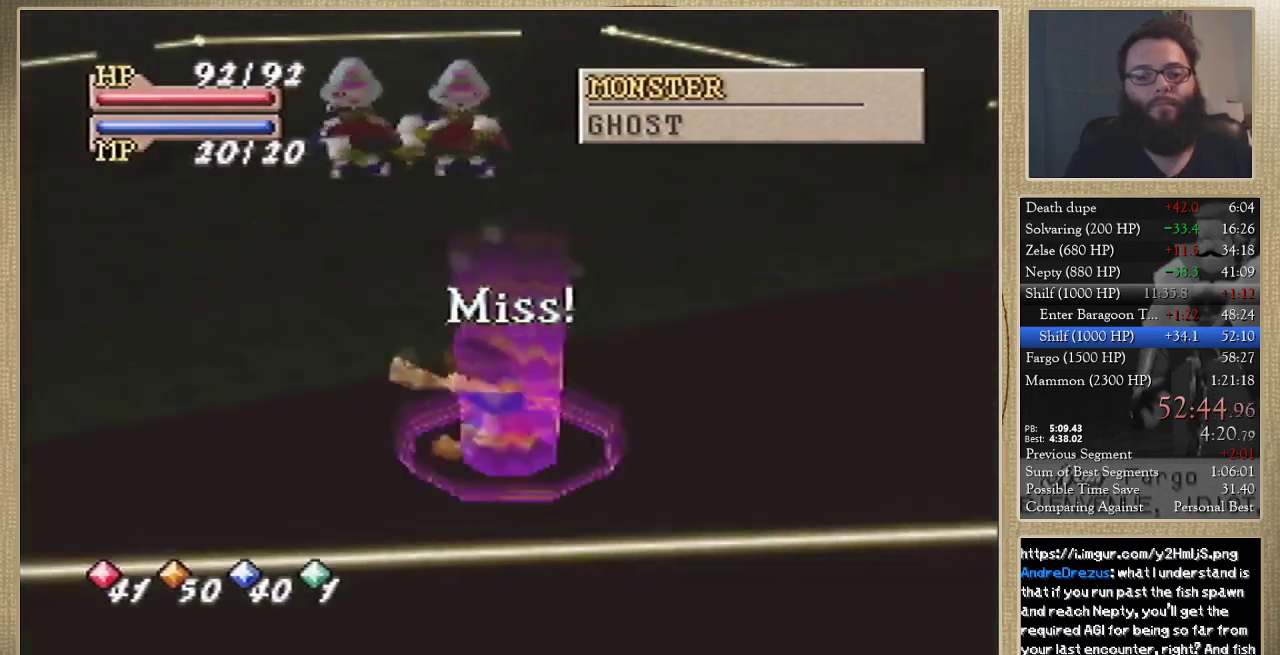
{"buttons": [], "left_stick": "down-left", "events": [[367, "left_stick", "down"], [433, "left_stick", "down-left"]]}
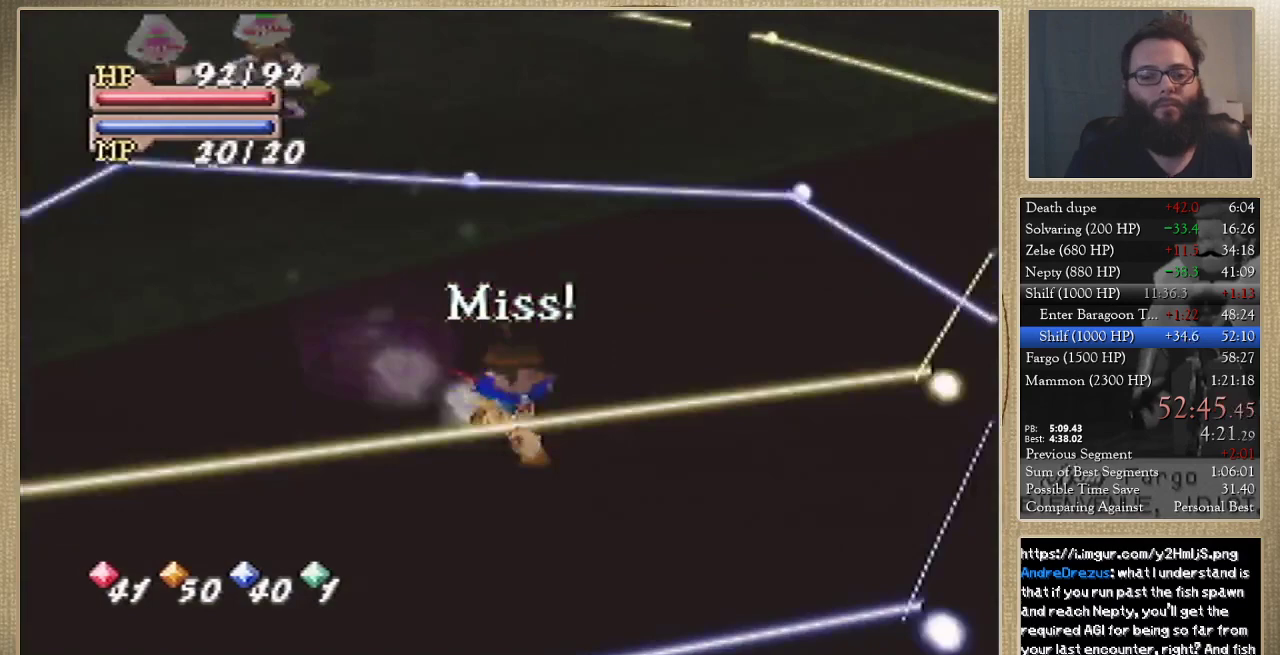
{"buttons": [], "left_stick": "center", "events": [[433, "left_stick", "center"]]}
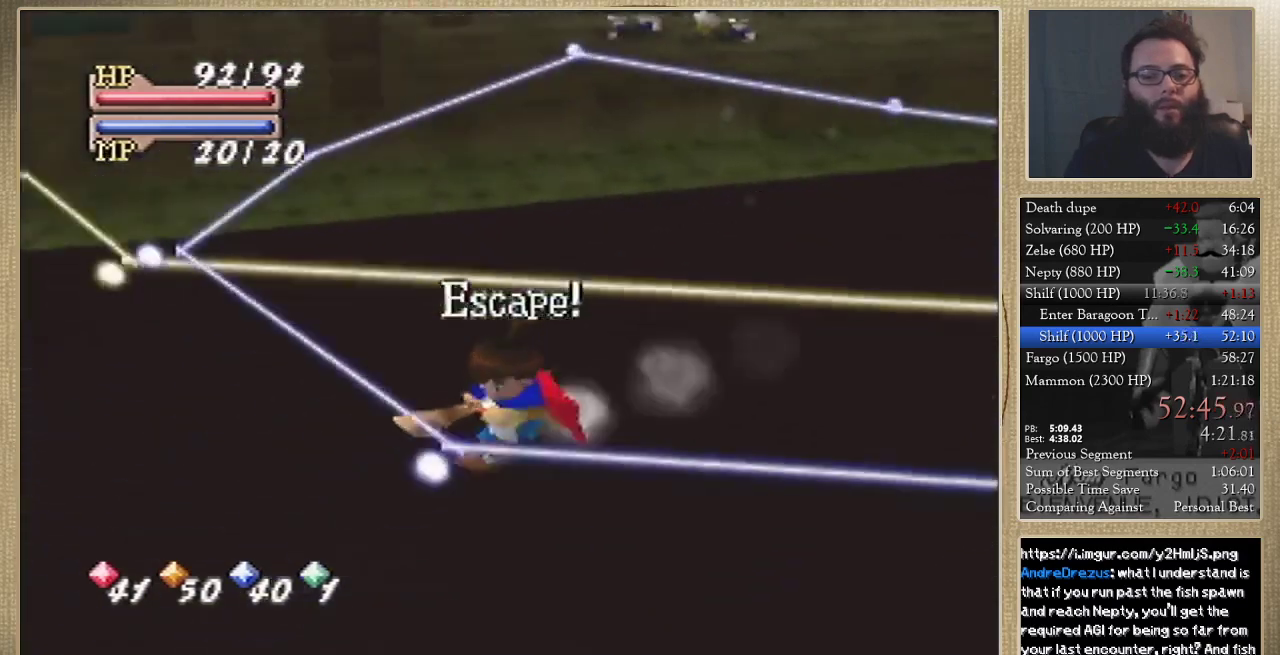
{"buttons": [], "left_stick": "center", "events": [[267, "C_DOWN", "down"], [333, "C_DOWN", "up"], [400, "C_UP", "down"], [467, "C_UP", "up"]]}
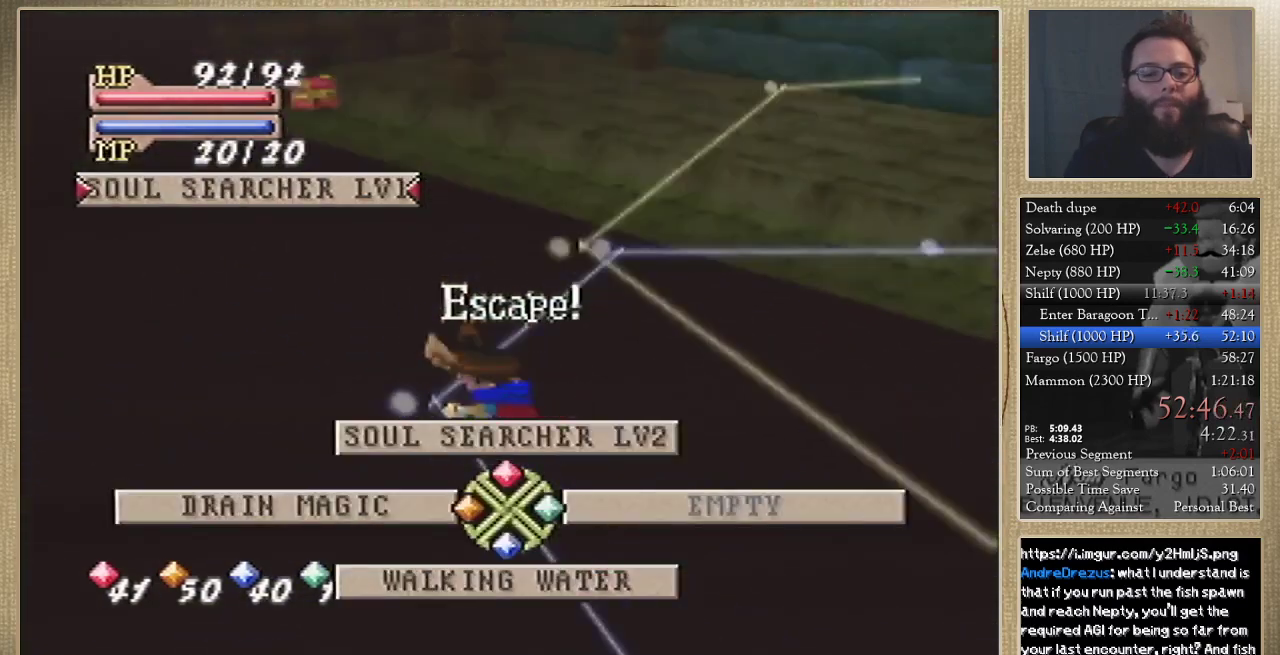
{"buttons": [], "left_stick": "center", "events": [[33, "C_UP", "down"], [167, "C_UP", "up"]]}
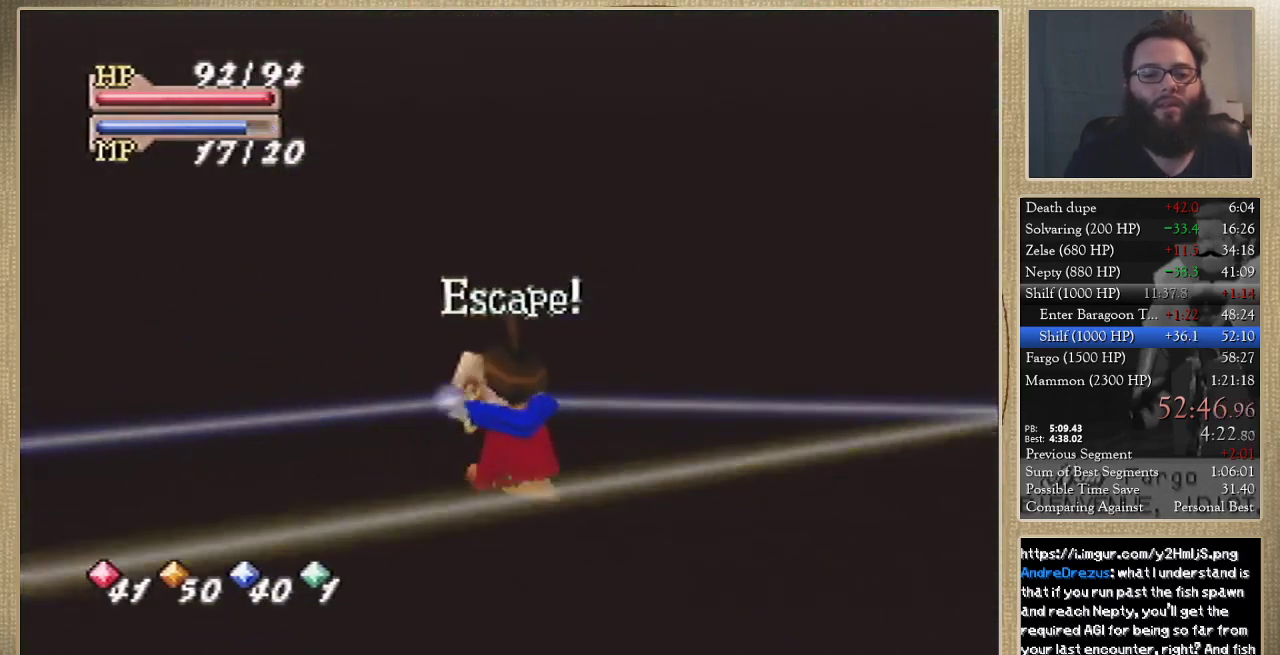
{"buttons": [], "left_stick": "up", "events": [[267, "left_stick", "up"]]}
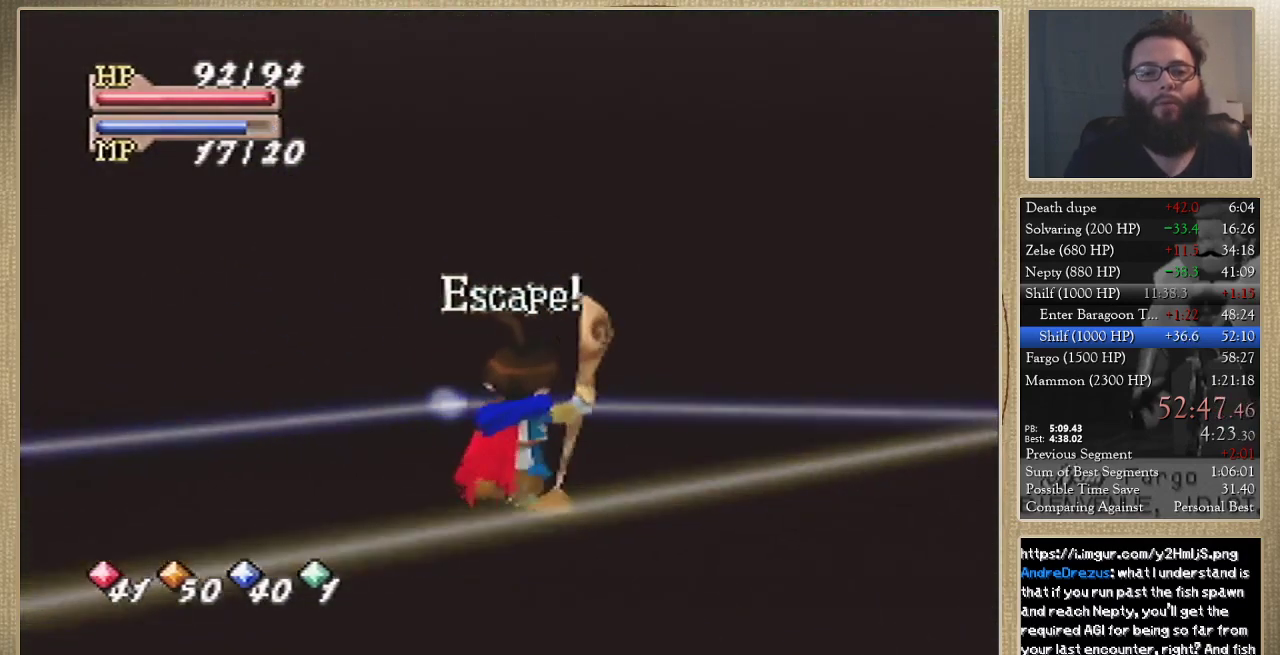
{"buttons": [], "left_stick": "up", "events": []}
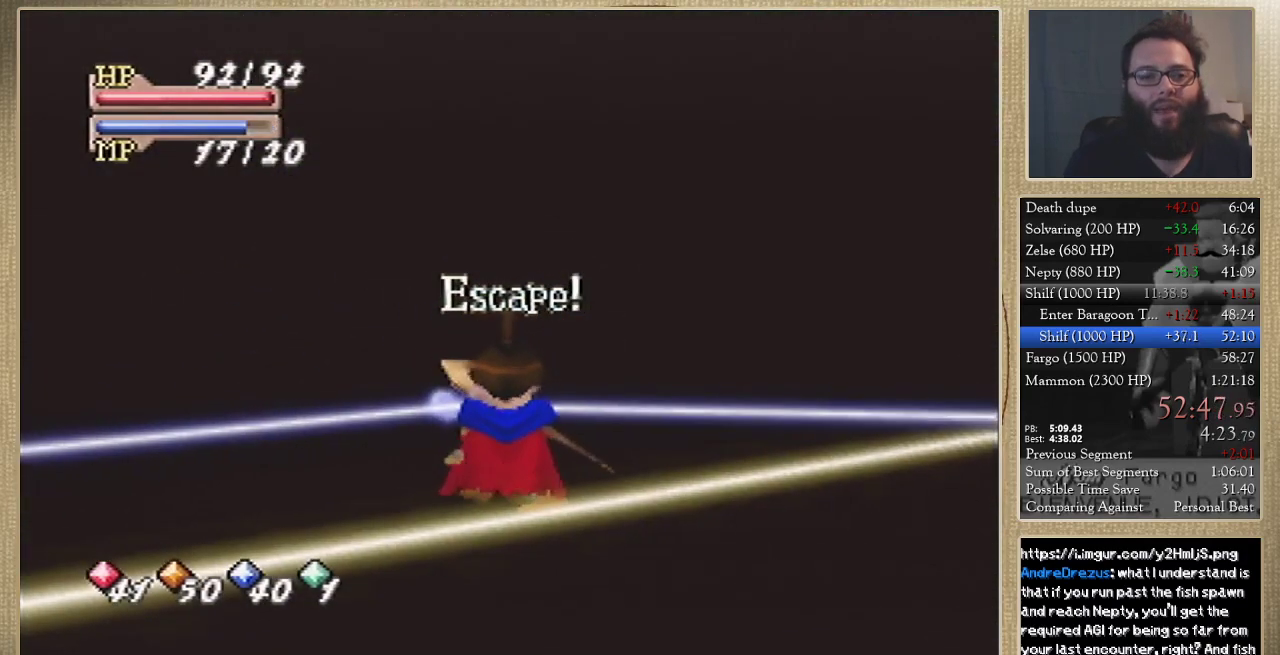
{"buttons": [], "left_stick": "up", "events": []}
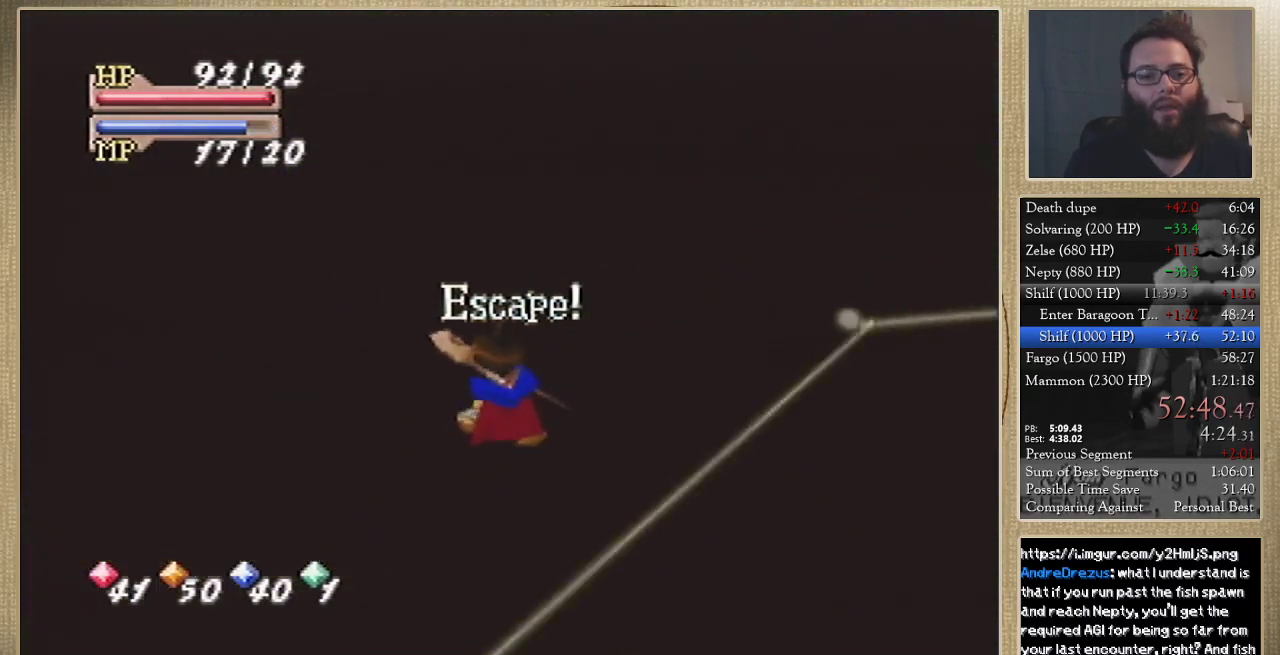
{"buttons": [], "left_stick": "up", "events": []}
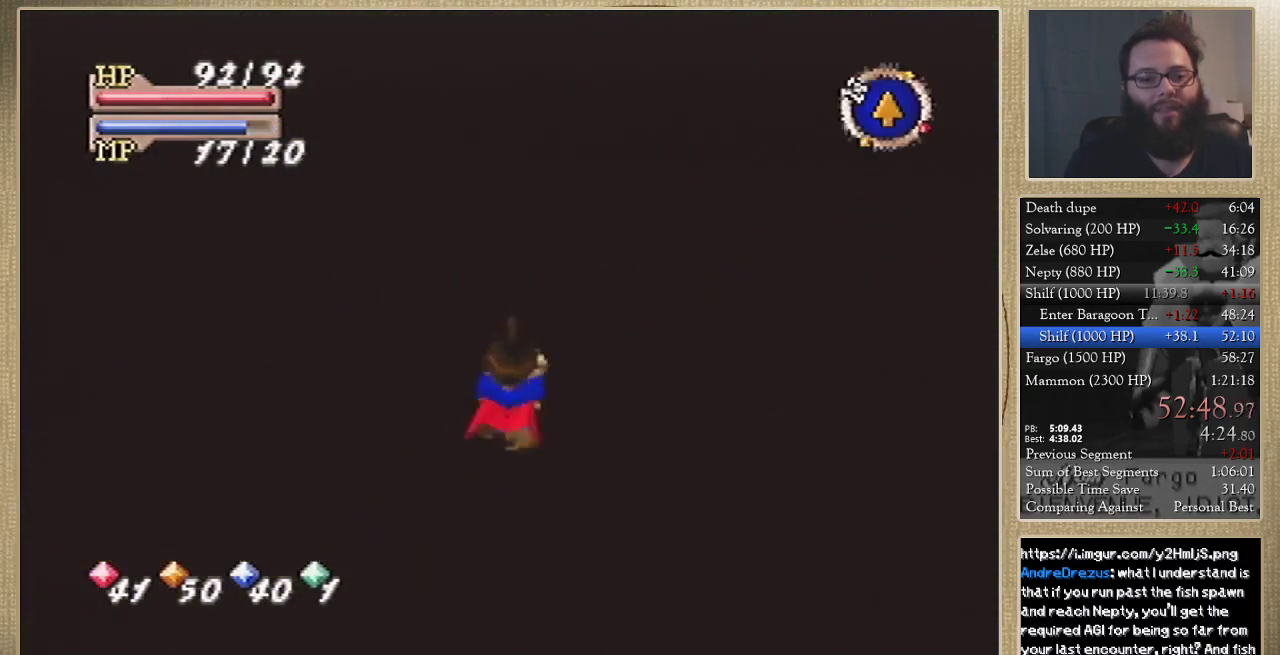
{"buttons": [], "left_stick": "up", "events": [[133, "left_stick", "up-right"], [267, "left_stick", "up"]]}
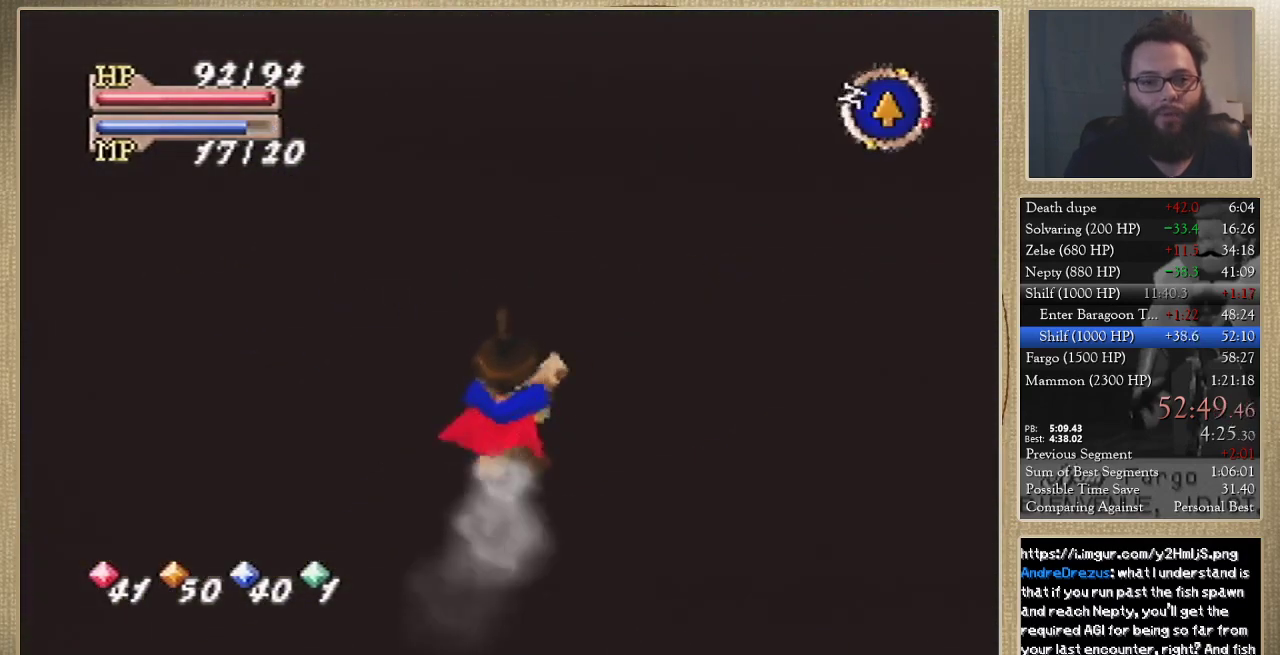
{"buttons": [], "left_stick": "up", "events": []}
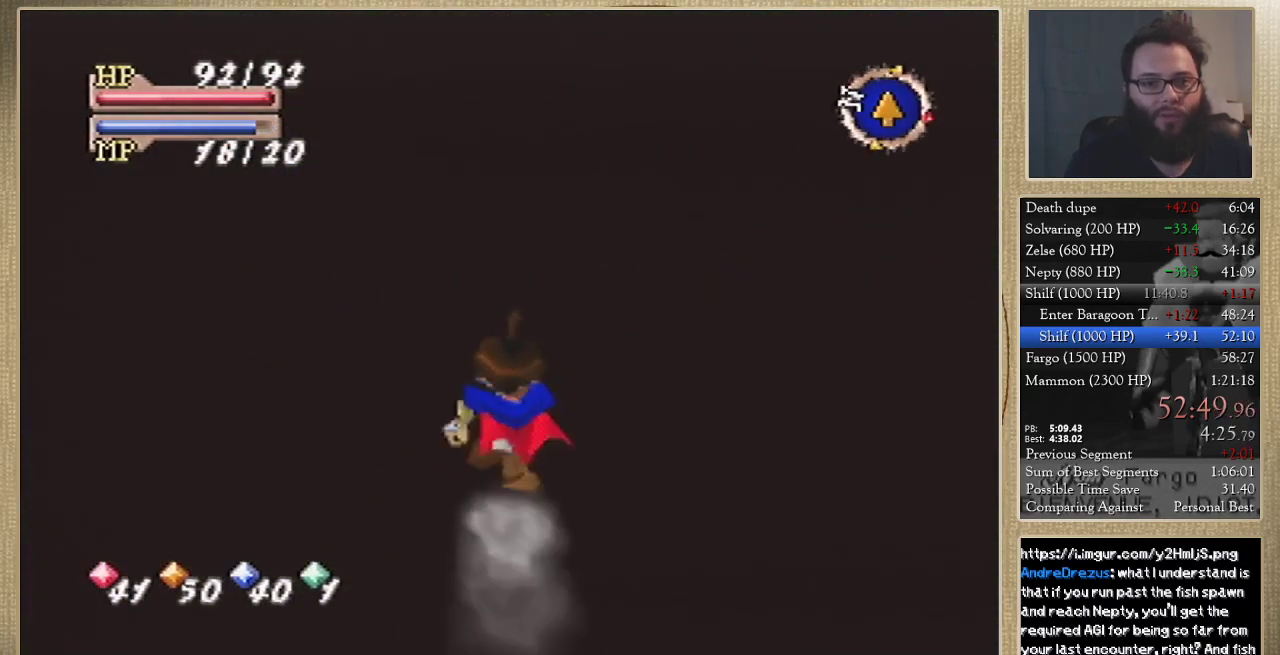
{"buttons": [], "left_stick": "up", "events": []}
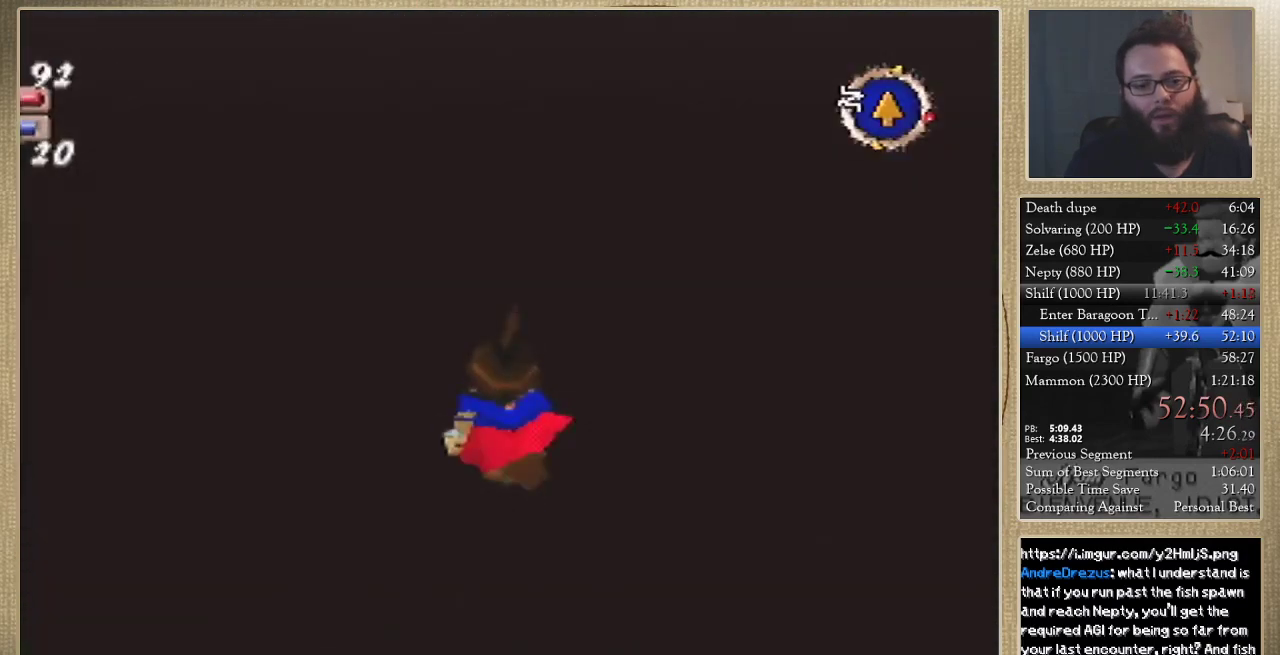
{"buttons": [], "left_stick": "up", "events": []}
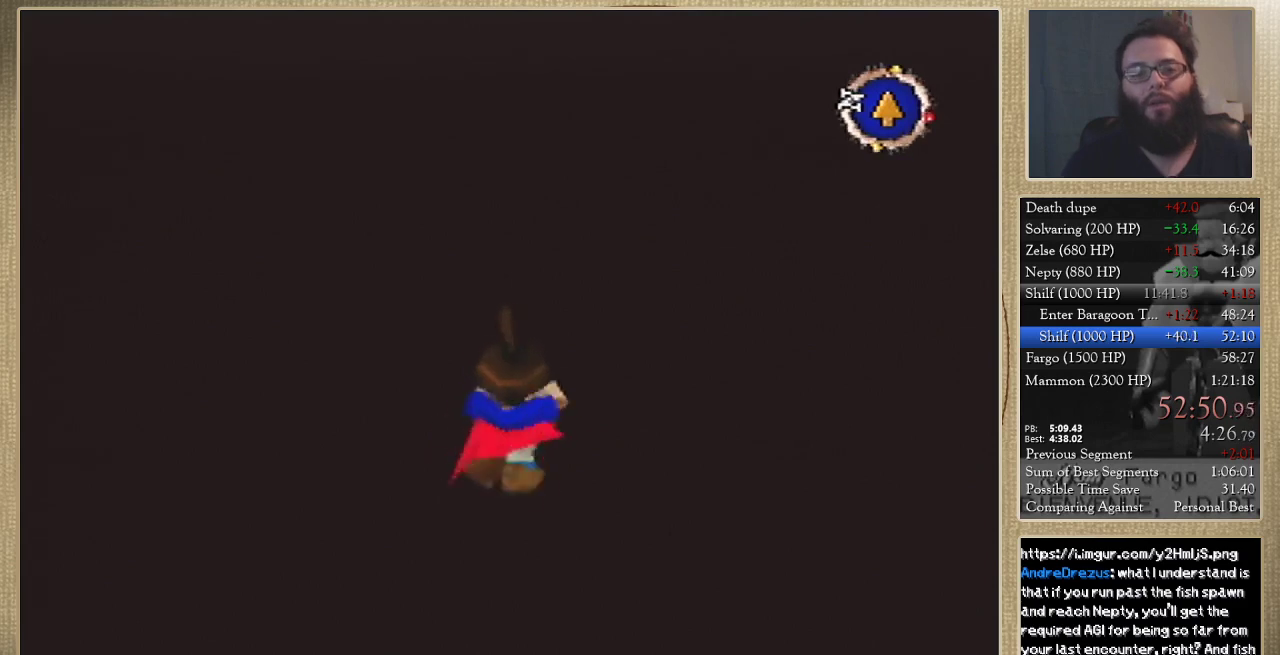
{"buttons": [], "left_stick": "up", "events": []}
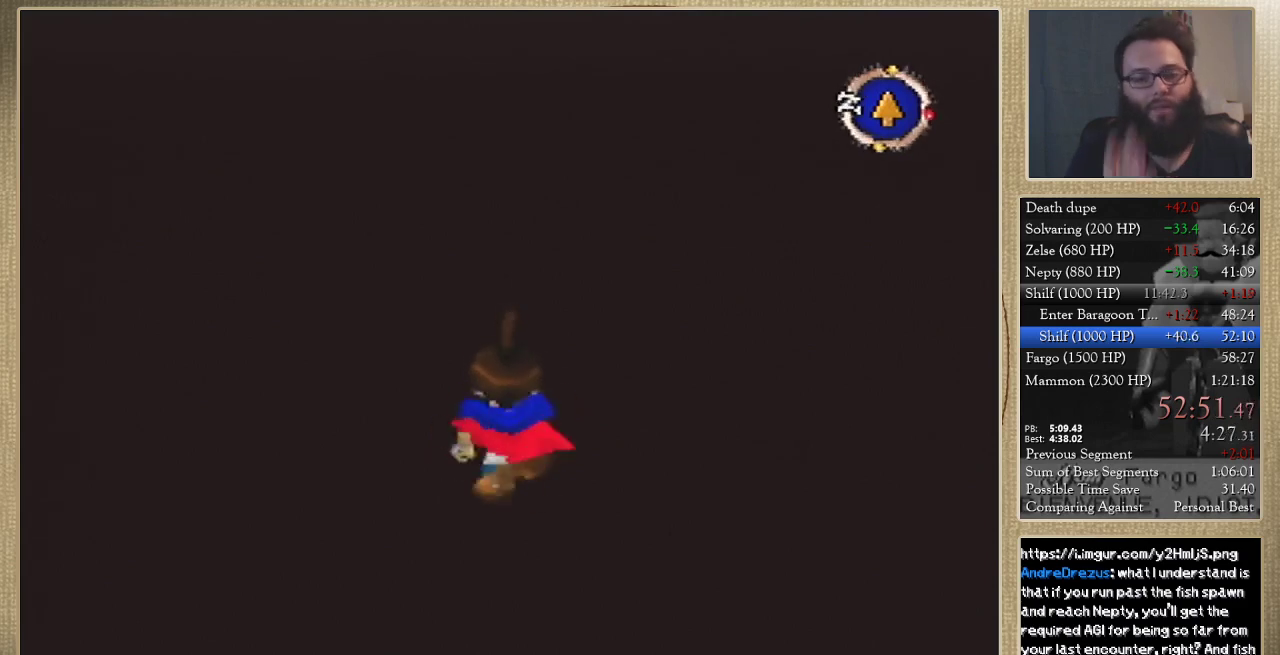
{"buttons": [], "left_stick": "up", "events": []}
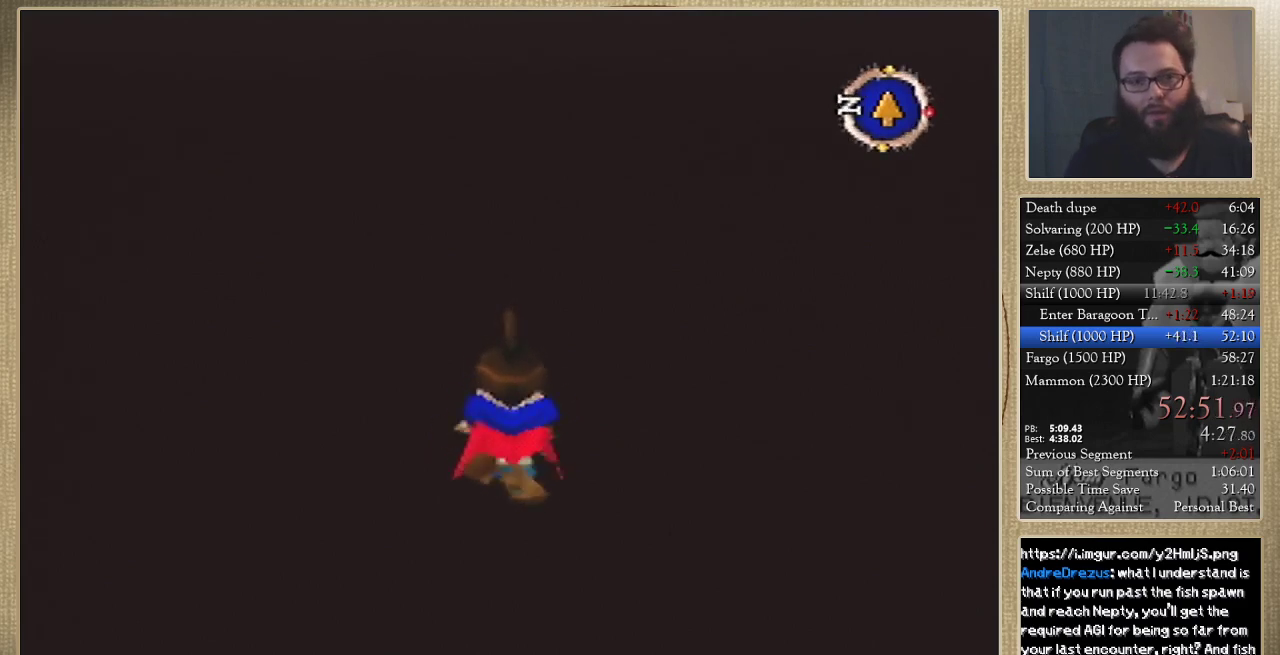
{"buttons": [], "left_stick": "up", "events": []}
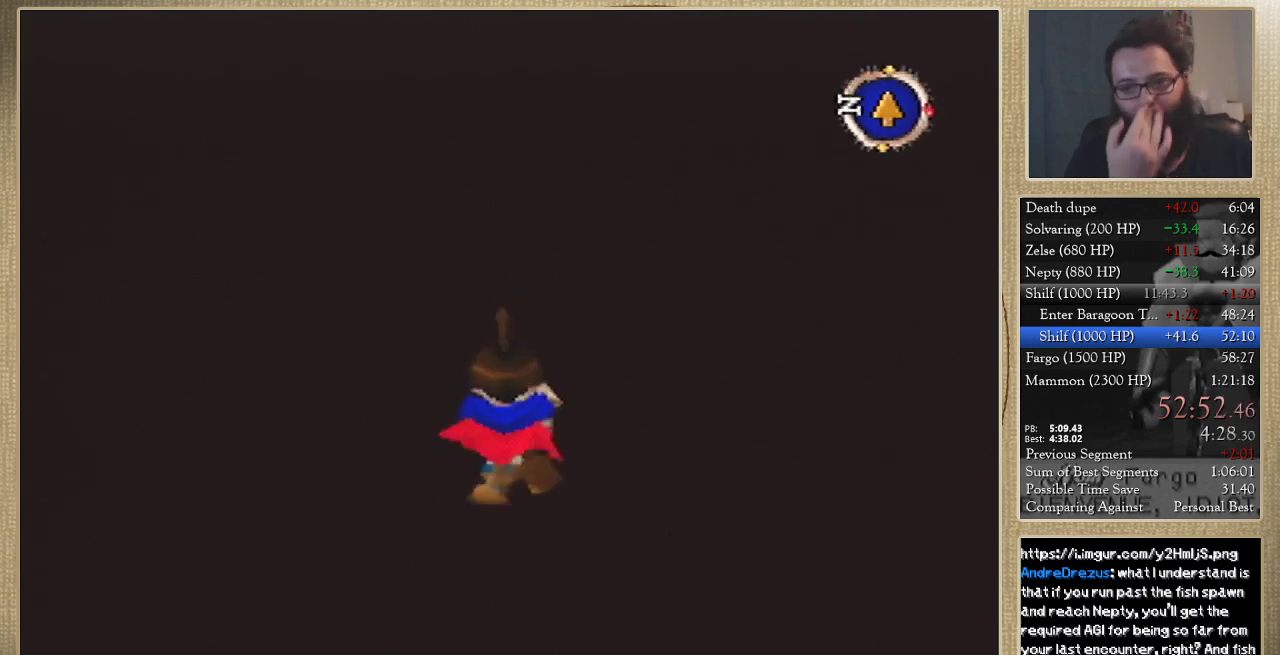
{"buttons": [], "left_stick": "up", "events": []}
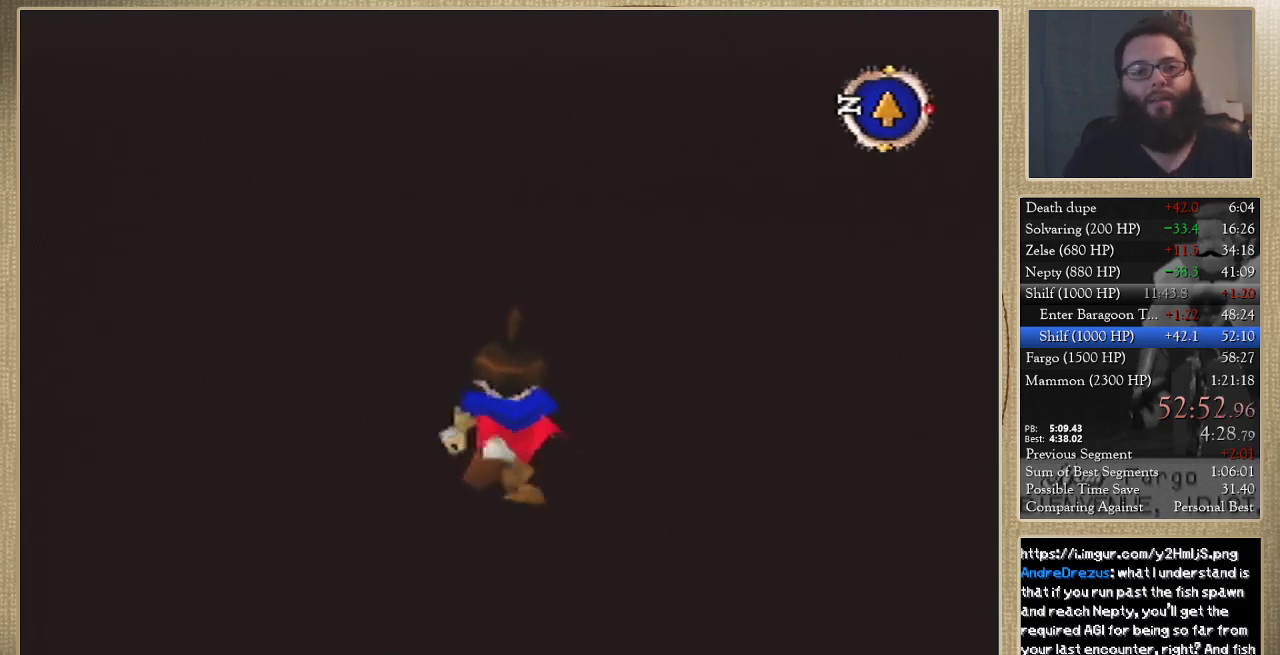
{"buttons": [], "left_stick": "up", "events": []}
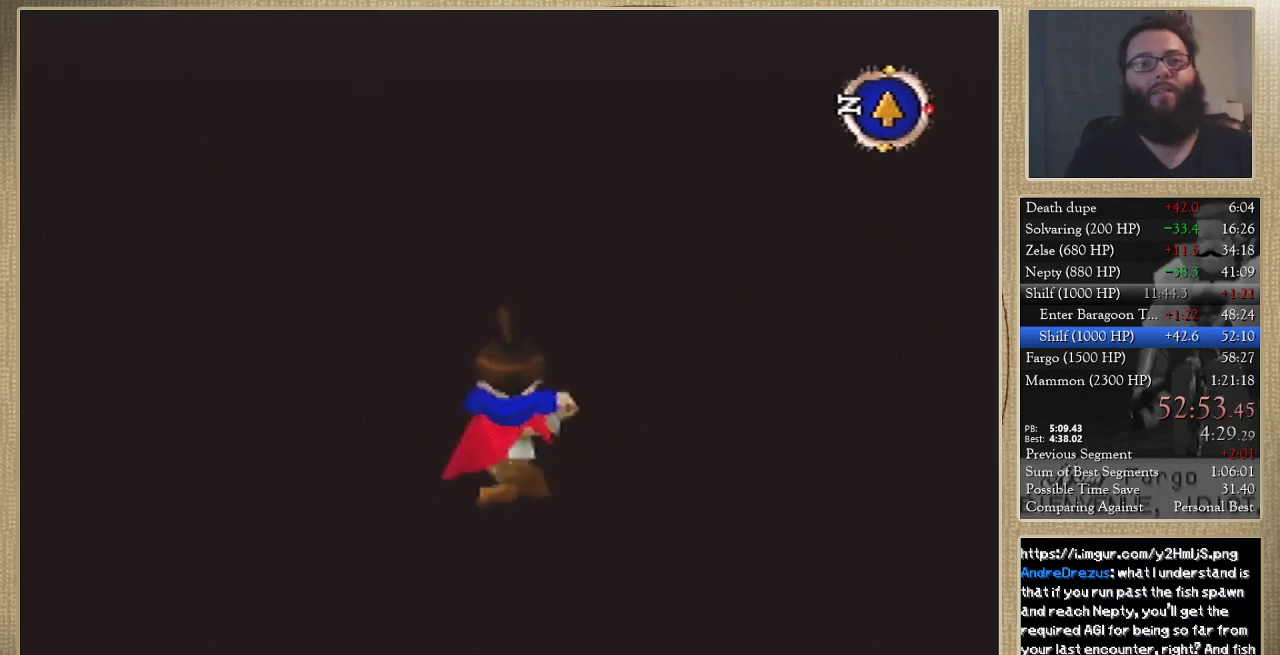
{"buttons": [], "left_stick": "up", "events": []}
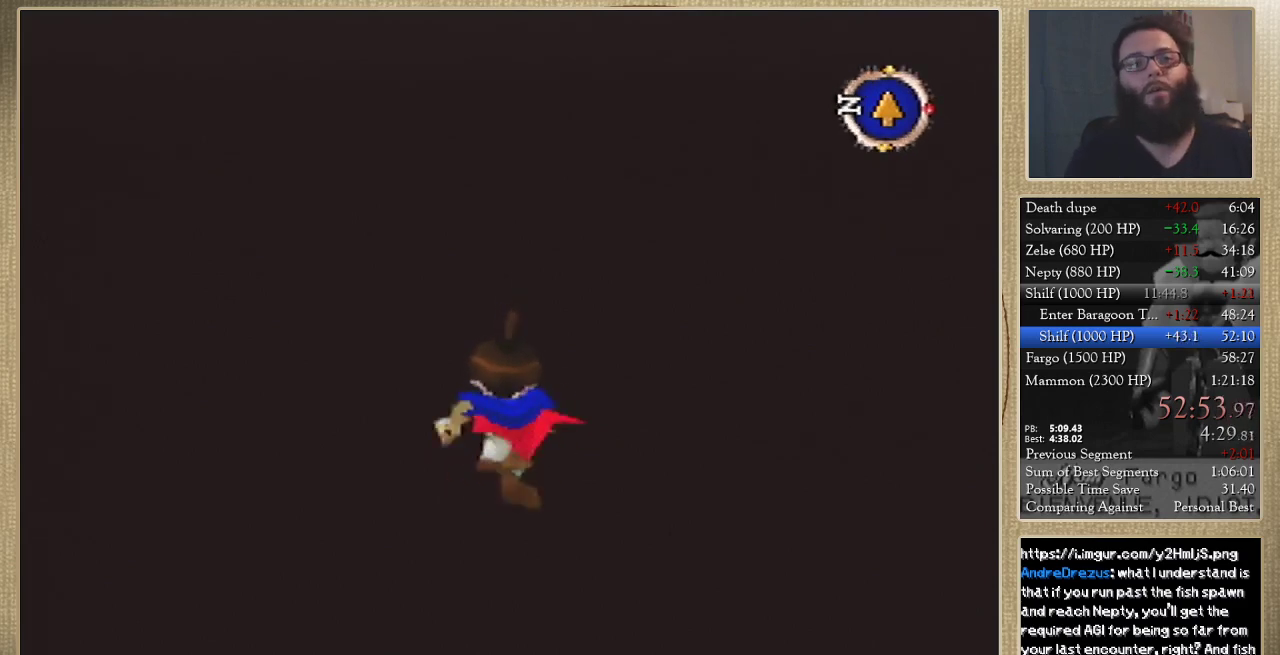
{"buttons": [], "left_stick": "up", "events": []}
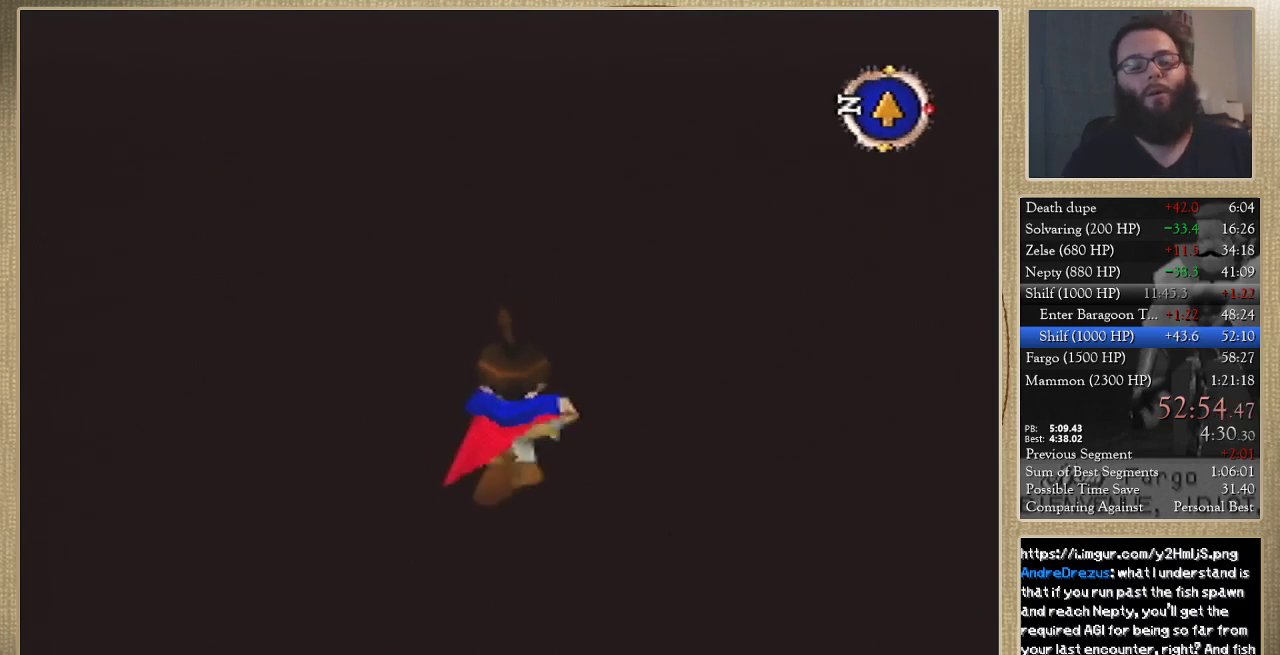
{"buttons": [], "left_stick": "up", "events": []}
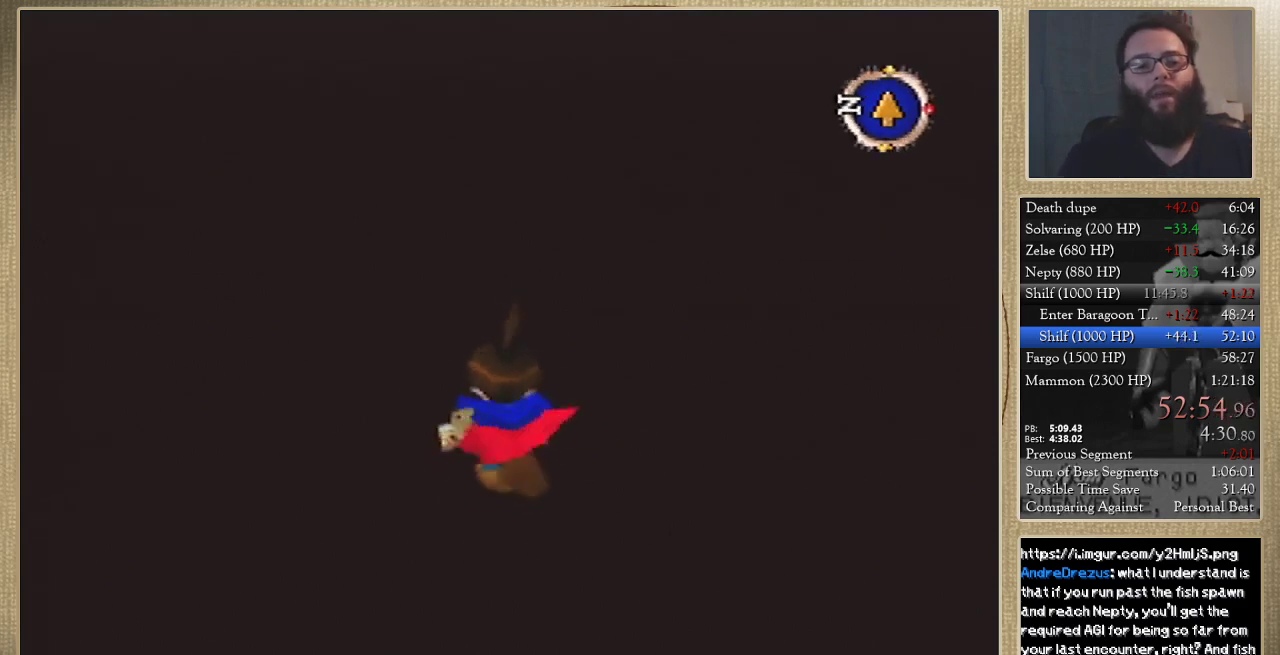
{"buttons": [], "left_stick": "up", "events": []}
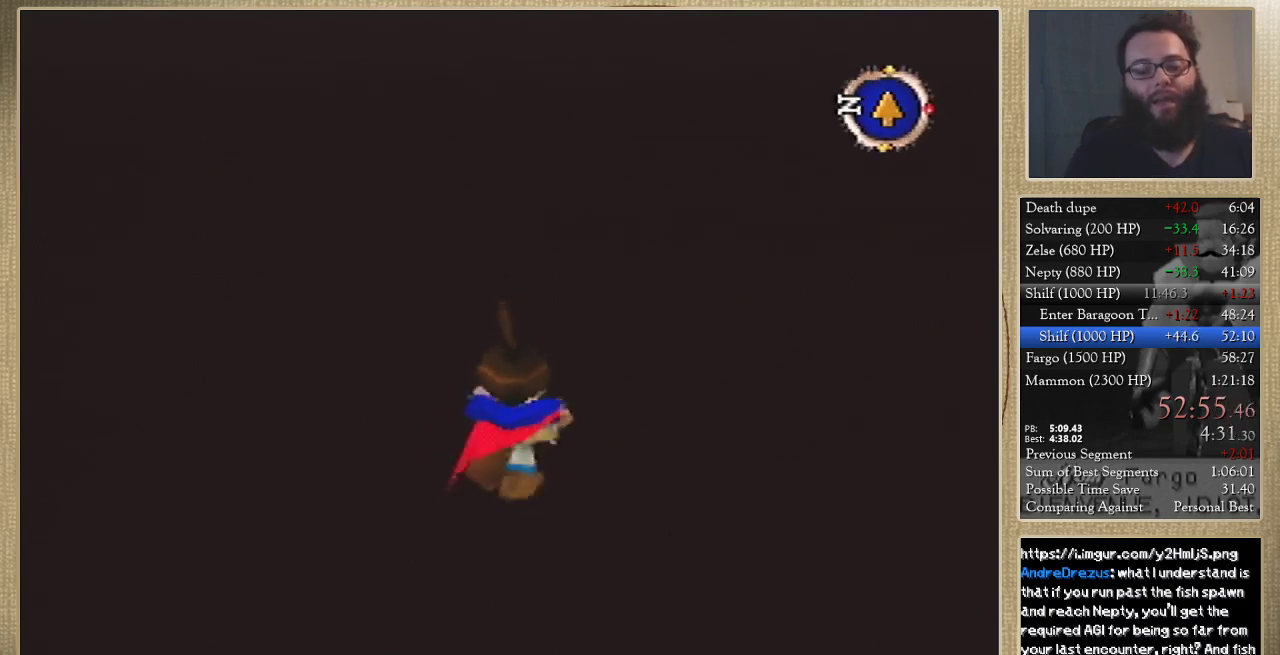
{"buttons": [], "left_stick": "up", "events": []}
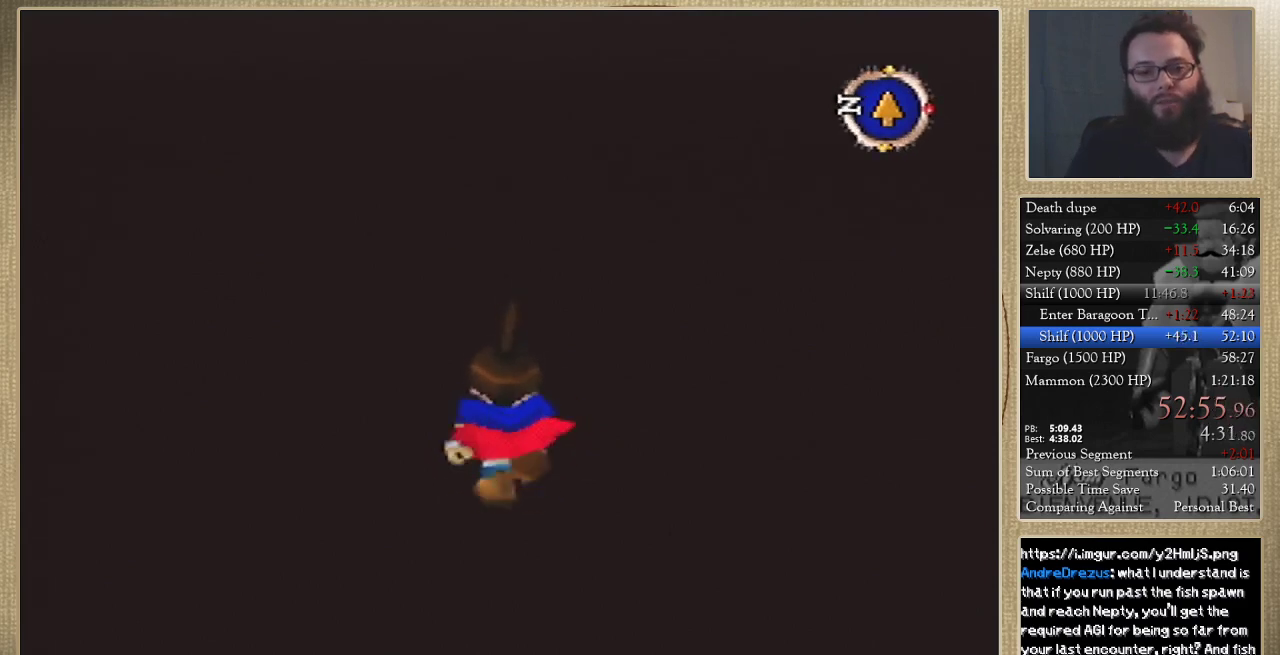
{"buttons": [], "left_stick": "up", "events": []}
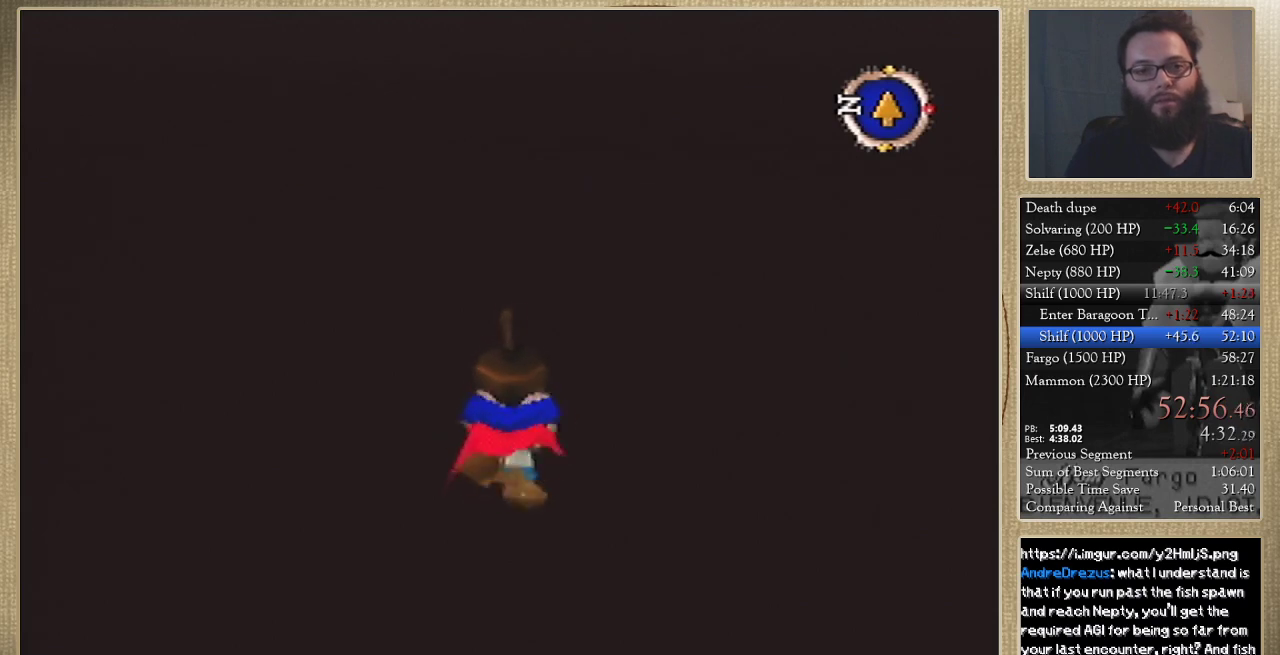
{"buttons": [], "left_stick": "up", "events": []}
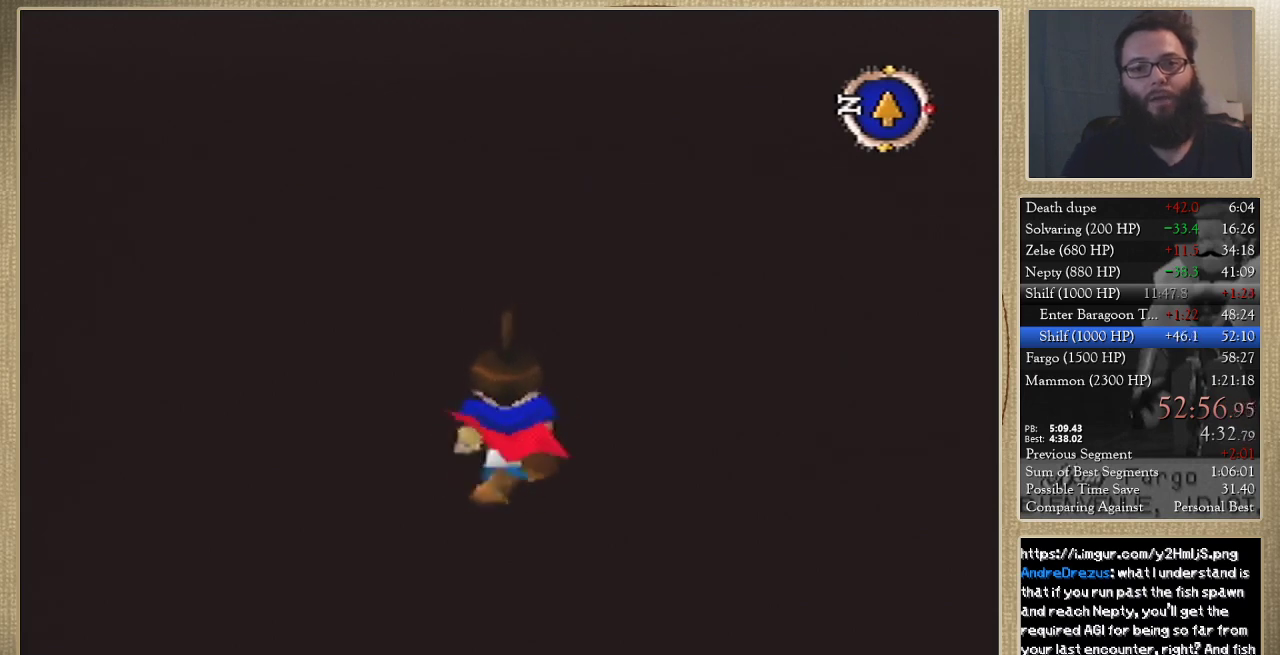
{"buttons": [], "left_stick": "up", "events": []}
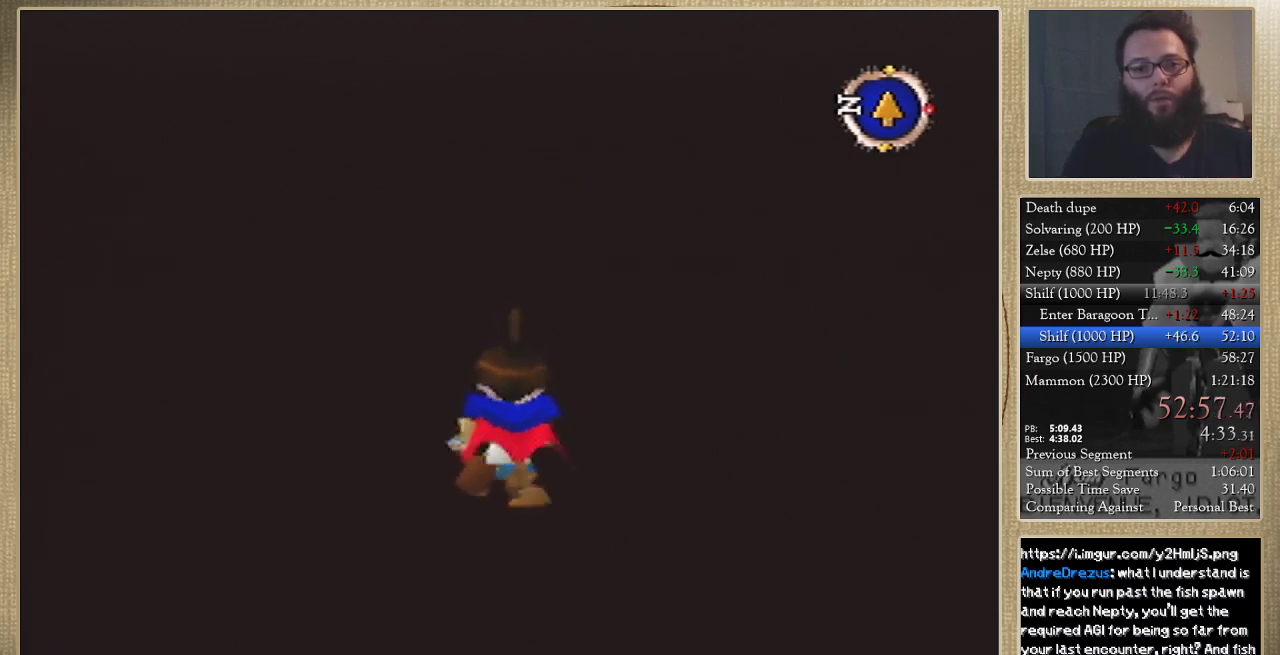
{"buttons": [], "left_stick": "up", "events": []}
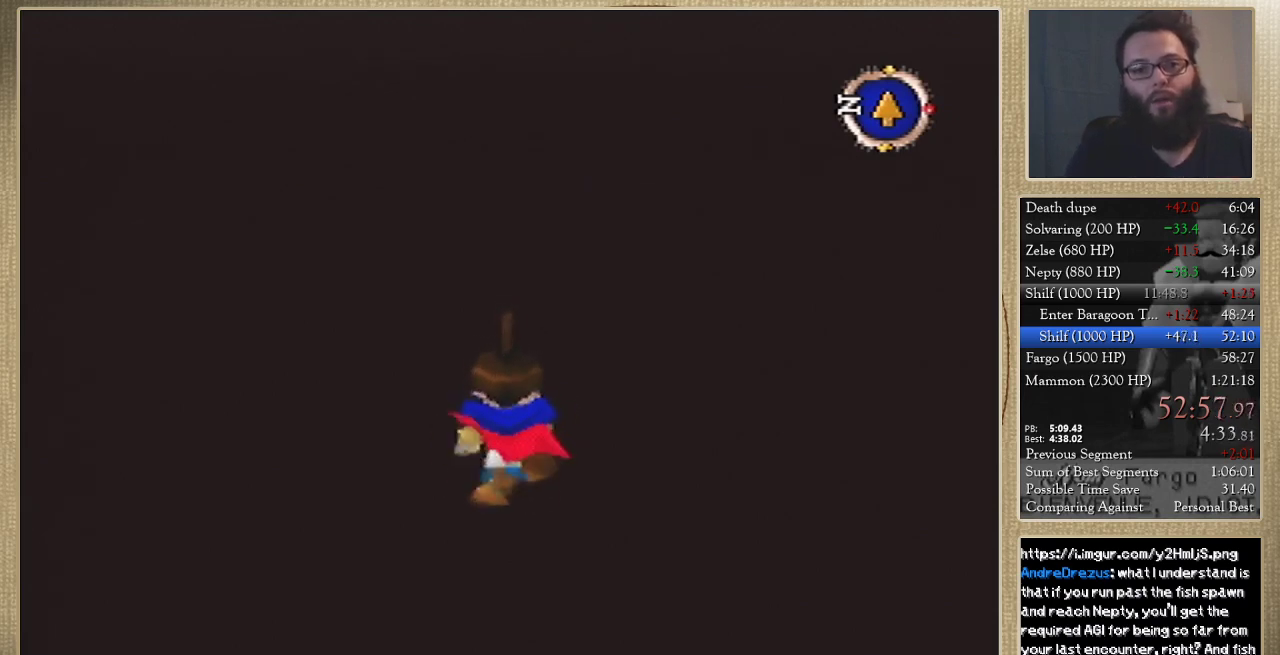
{"buttons": [], "left_stick": "up", "events": []}